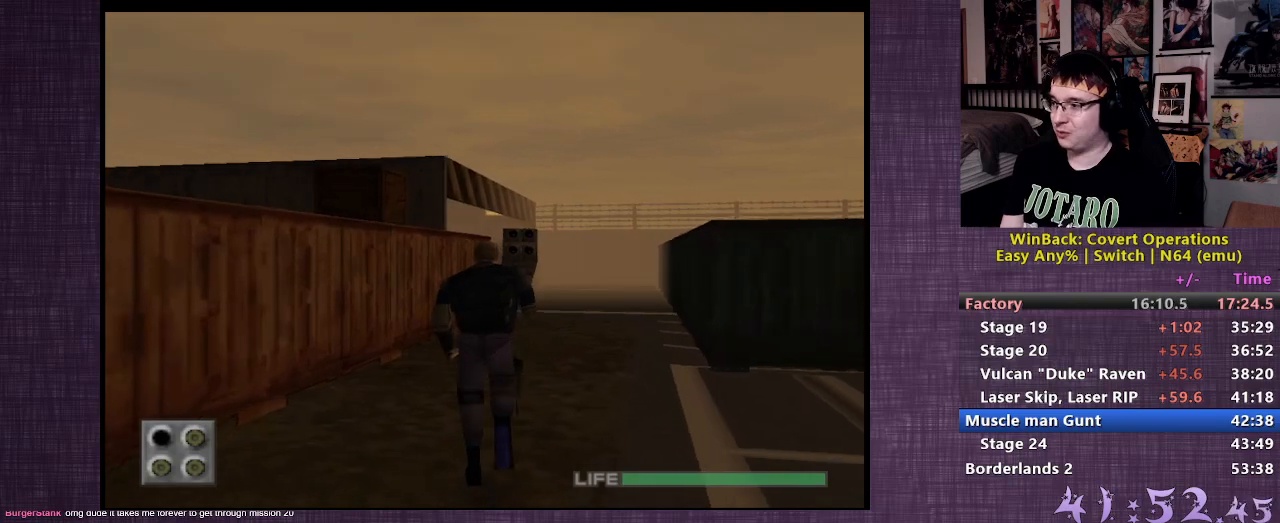
Gameplay with a controller (PlayStation layout); each line is a JSON object with the inputs held at the frame after it. "events" lists button and stick changes between this image and that frame as [ms after this image, input, new state], when the widget could be followed in between. Not read: L3 R3.
{"buttons": [], "left_stick": "up", "right_stick": "center", "events": []}
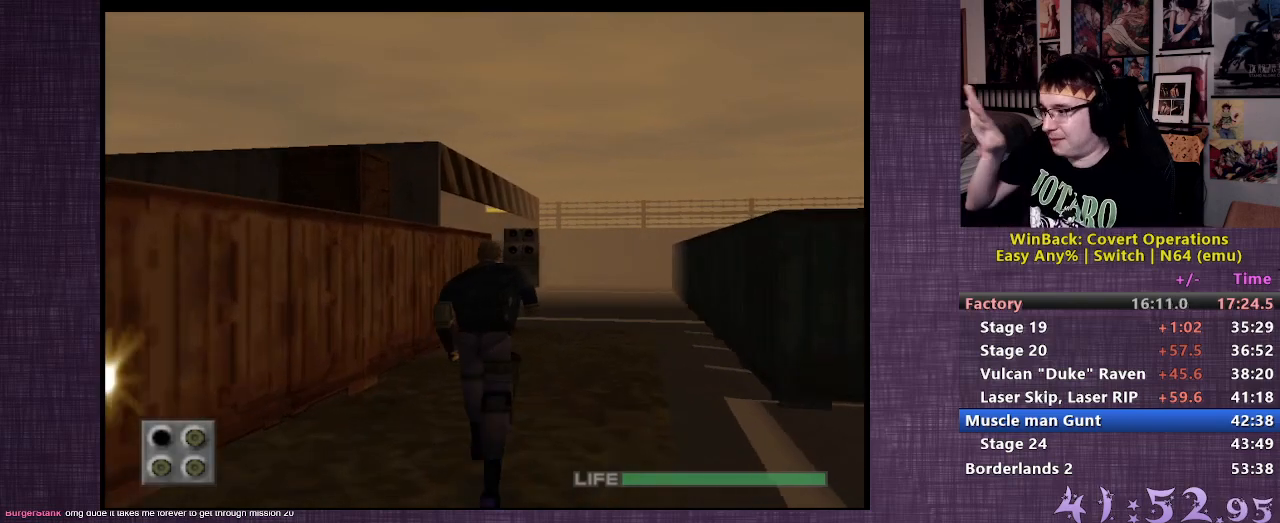
{"buttons": [], "left_stick": "up", "right_stick": "center", "events": []}
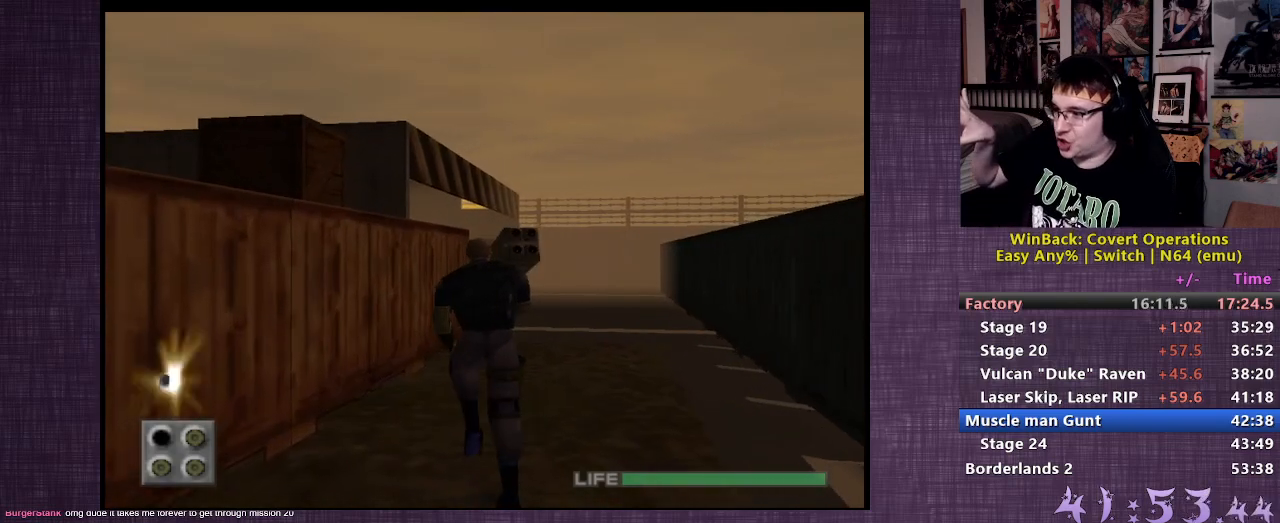
{"buttons": [], "left_stick": "up", "right_stick": "center", "events": []}
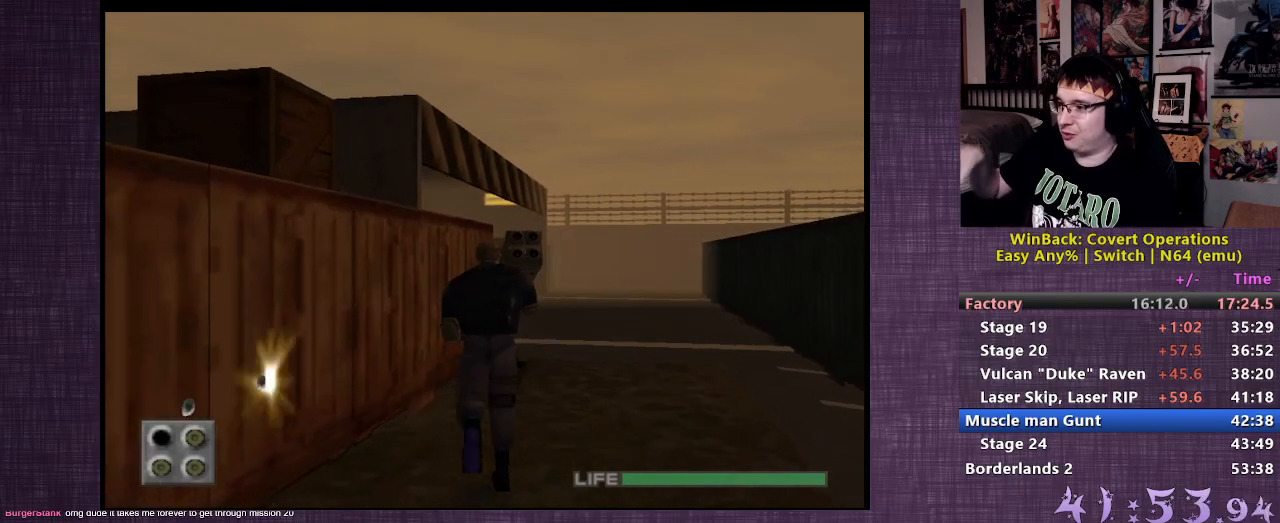
{"buttons": [], "left_stick": "up", "right_stick": "center", "events": []}
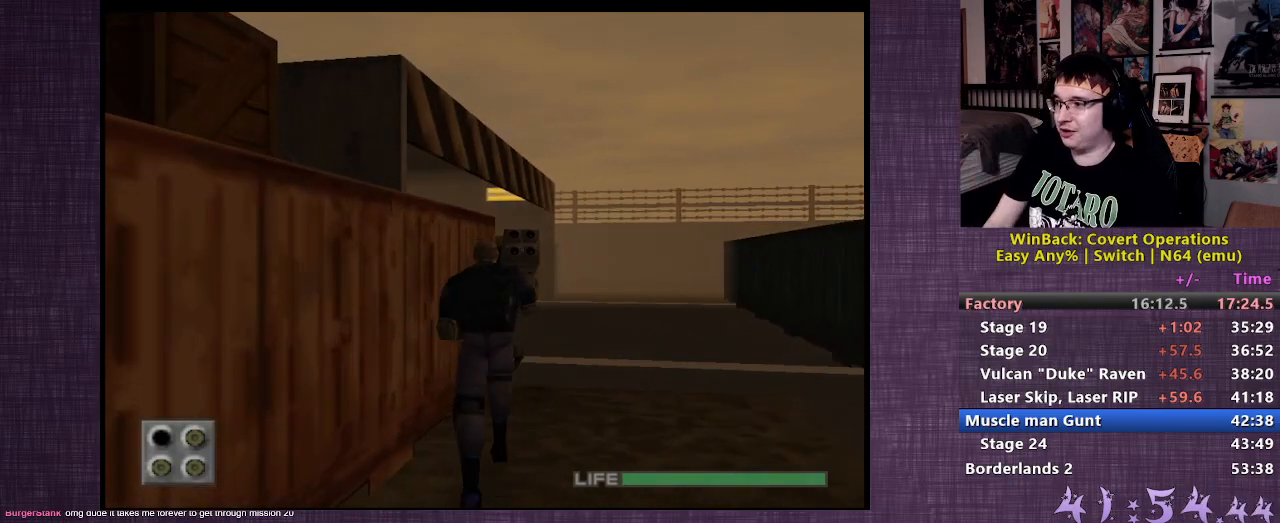
{"buttons": [], "left_stick": "center", "right_stick": "center", "events": [[483, "left_stick", "center"]]}
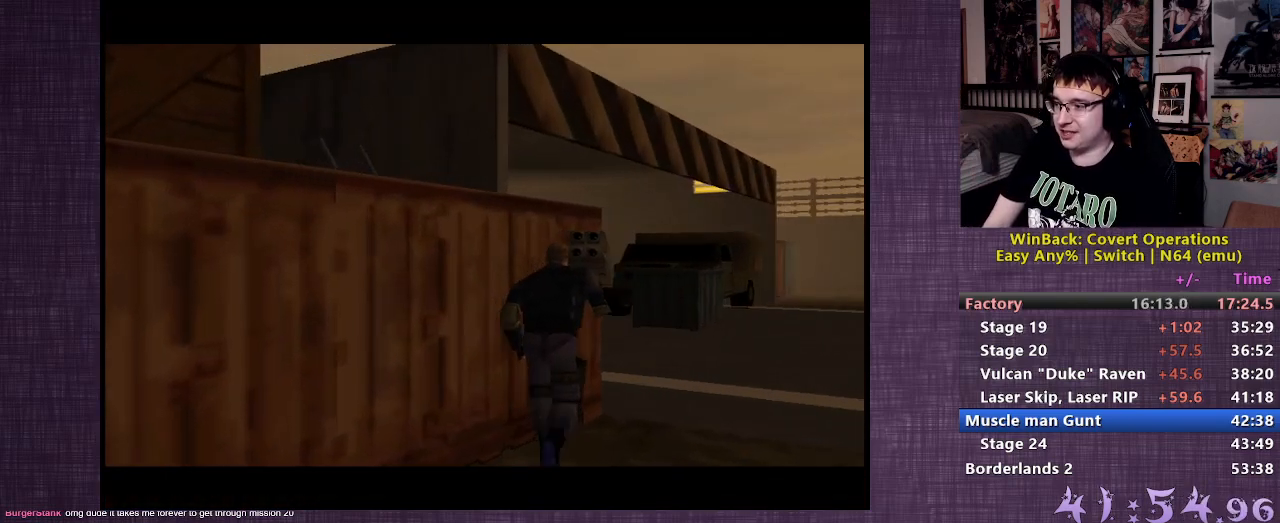
{"buttons": [], "left_stick": "center", "right_stick": "center", "events": []}
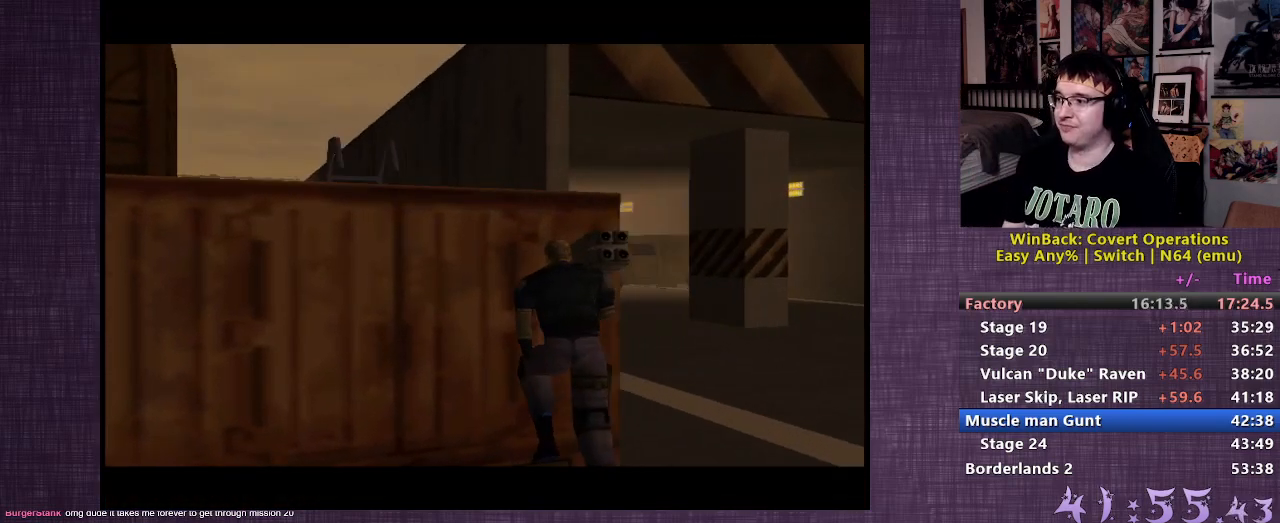
{"buttons": [], "left_stick": "center", "right_stick": "center", "events": []}
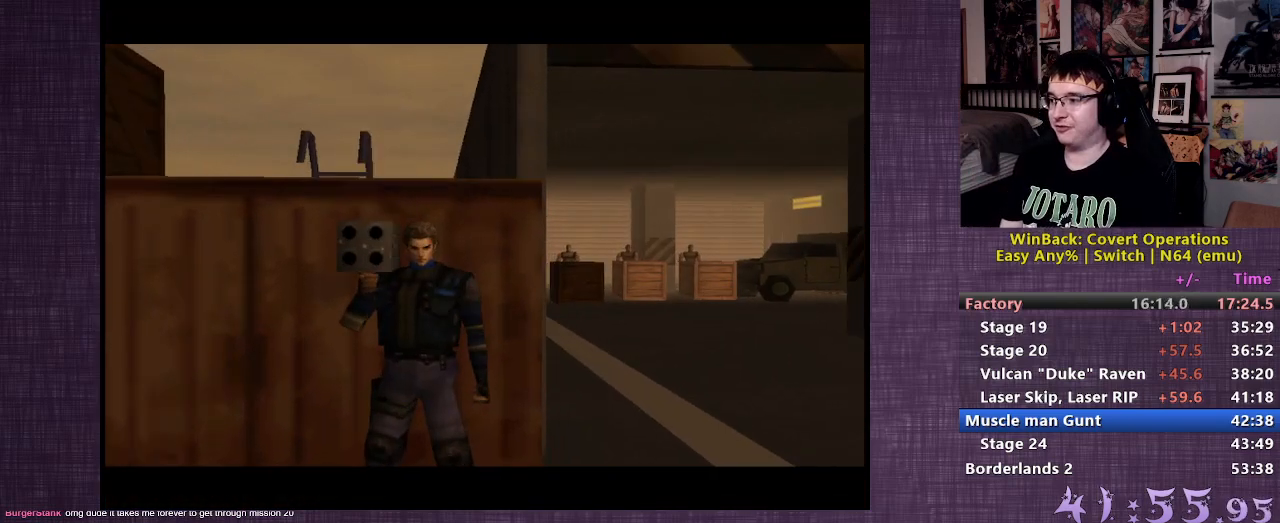
{"buttons": [], "left_stick": "right", "right_stick": "center", "events": [[183, "left_stick", "right"]]}
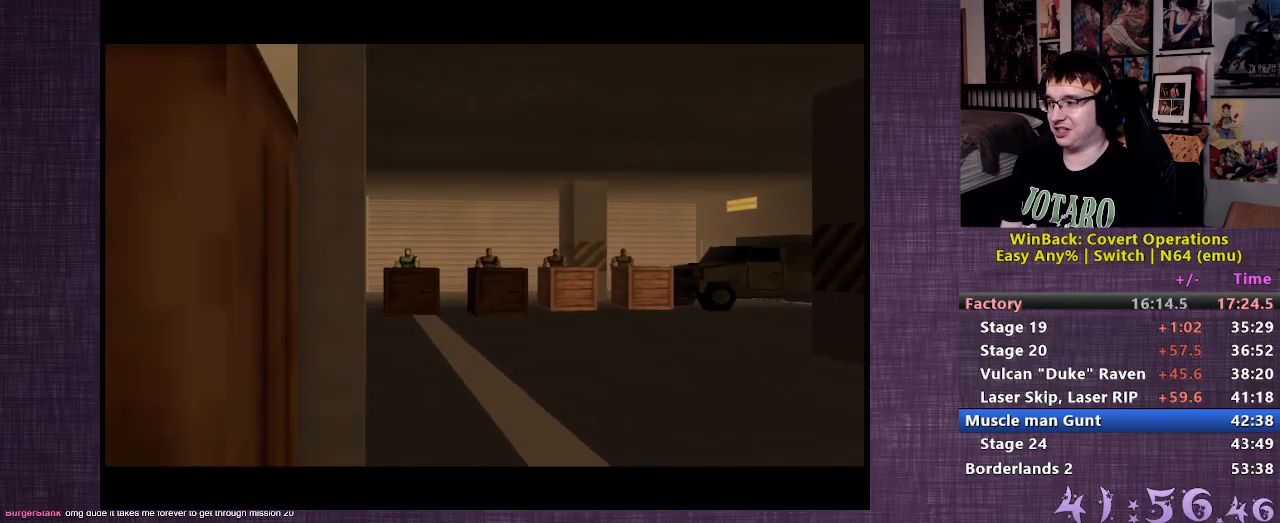
{"buttons": [], "left_stick": "up-right", "right_stick": "center", "events": [[183, "left_stick", "up-right"]]}
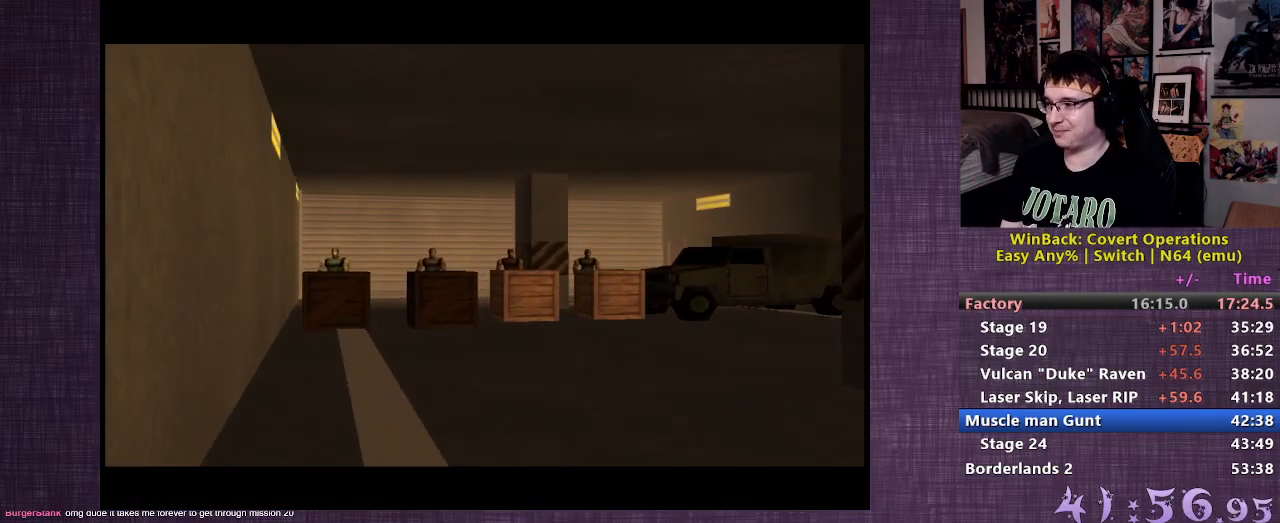
{"buttons": [], "left_stick": "up", "right_stick": "center", "events": [[300, "left_stick", "up"]]}
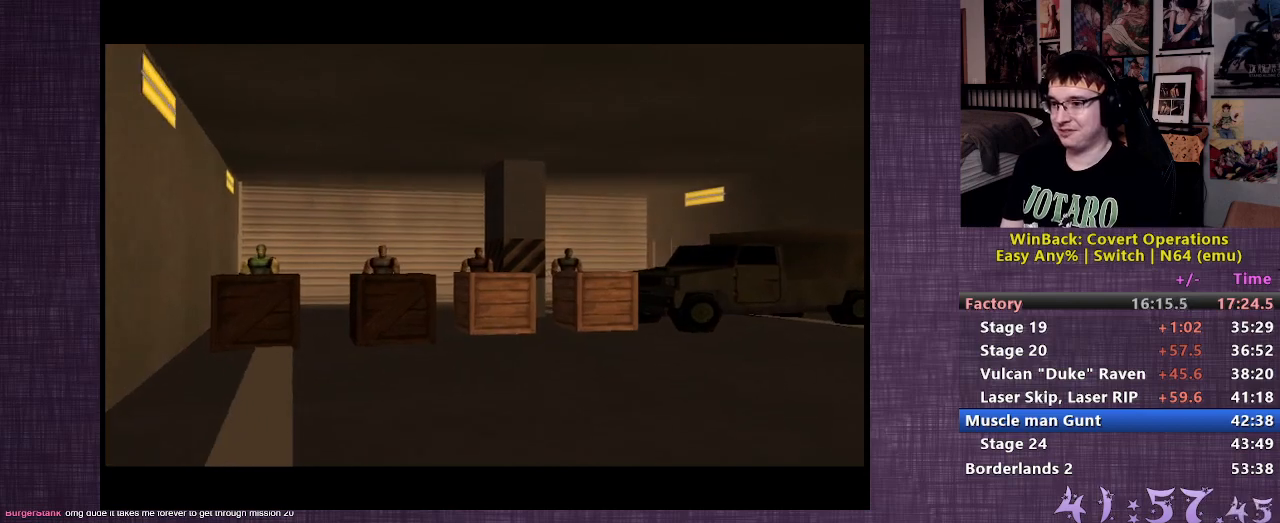
{"buttons": [], "left_stick": "up", "right_stick": "center", "events": []}
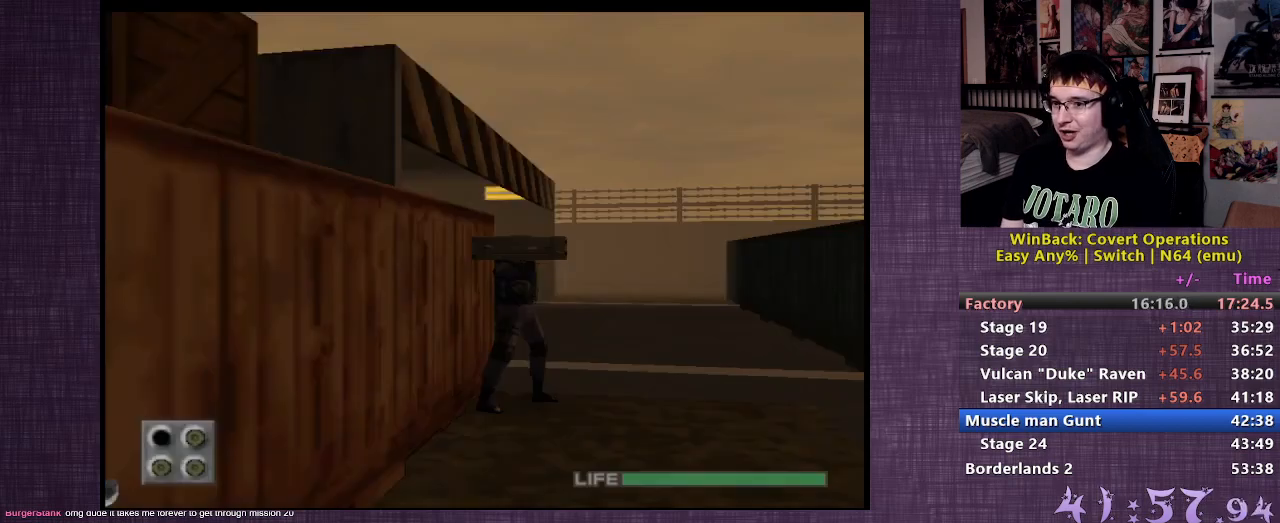
{"buttons": [], "left_stick": "up", "right_stick": "center", "events": []}
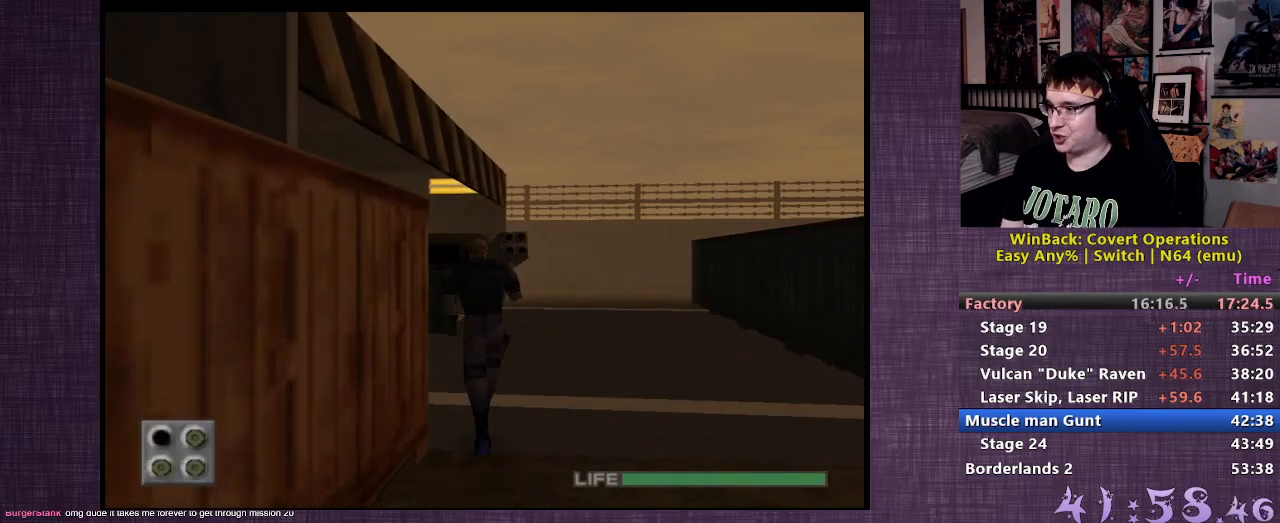
{"buttons": [], "left_stick": "up", "right_stick": "center", "events": [[17, "right_stick", "left"], [500, "right_stick", "center"]]}
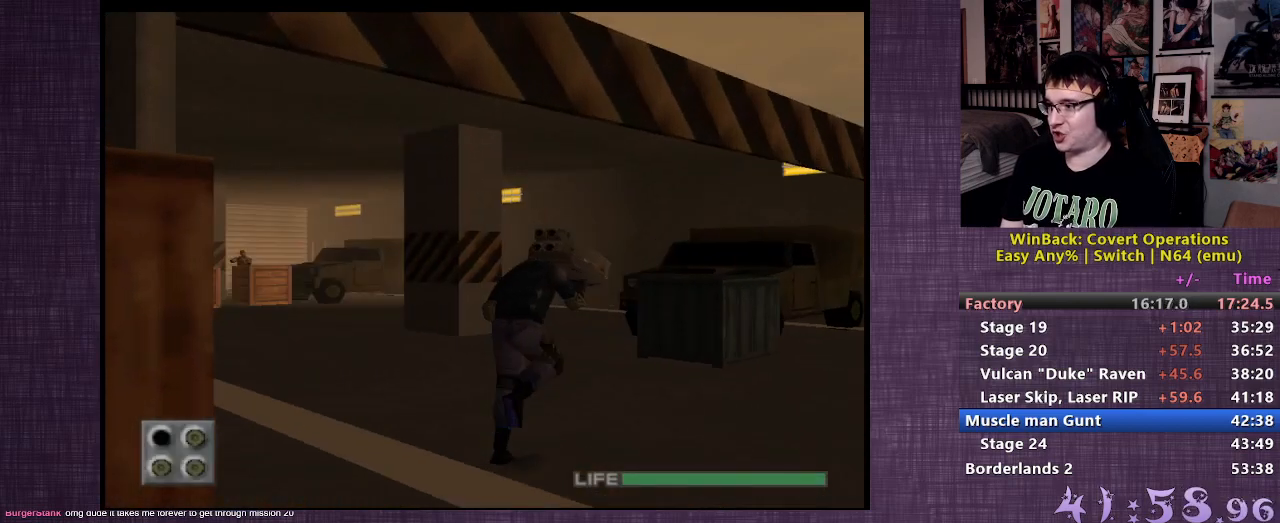
{"buttons": [], "left_stick": "up-right", "right_stick": "center", "events": [[83, "left_stick", "up-right"], [283, "right_stick", "up"], [467, "right_stick", "center"]]}
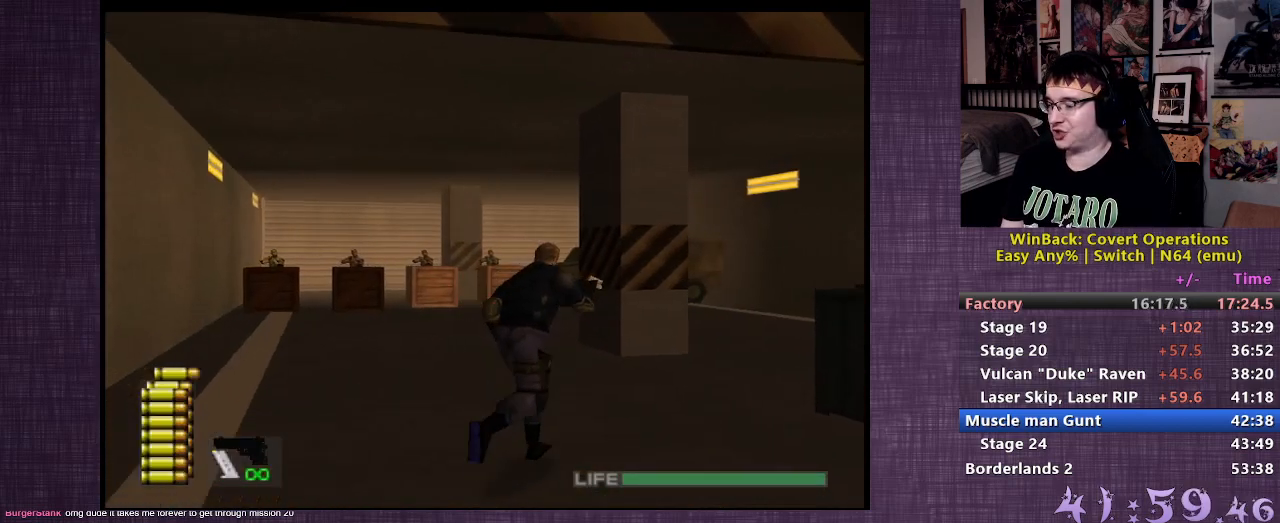
{"buttons": [], "left_stick": "up-right", "right_stick": "left", "events": [[300, "right_stick", "left"]]}
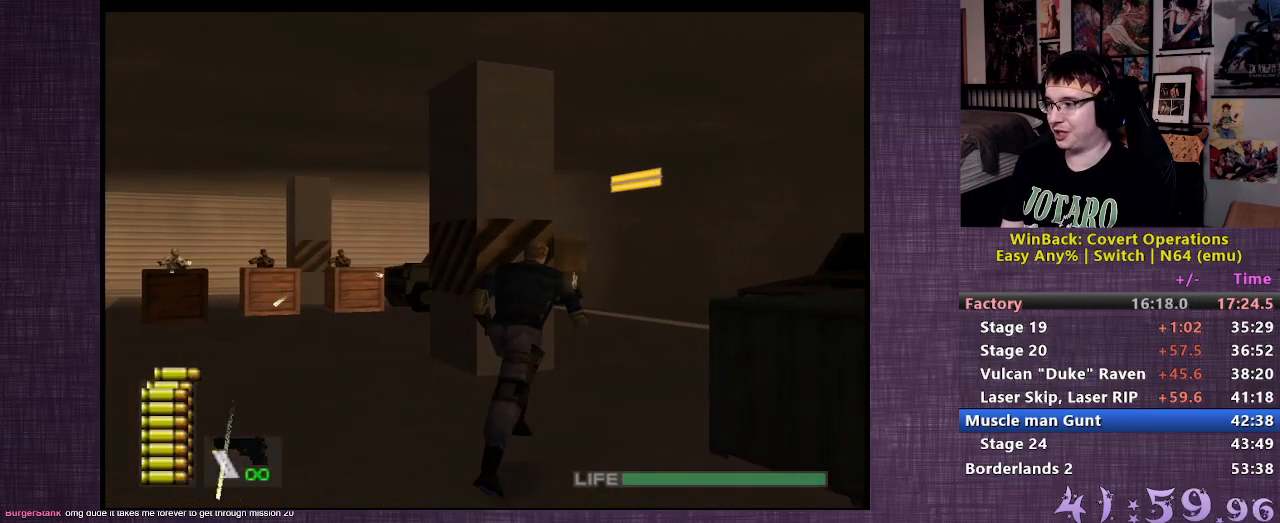
{"buttons": [], "left_stick": "up-right", "right_stick": "center", "events": [[183, "right_stick", "center"]]}
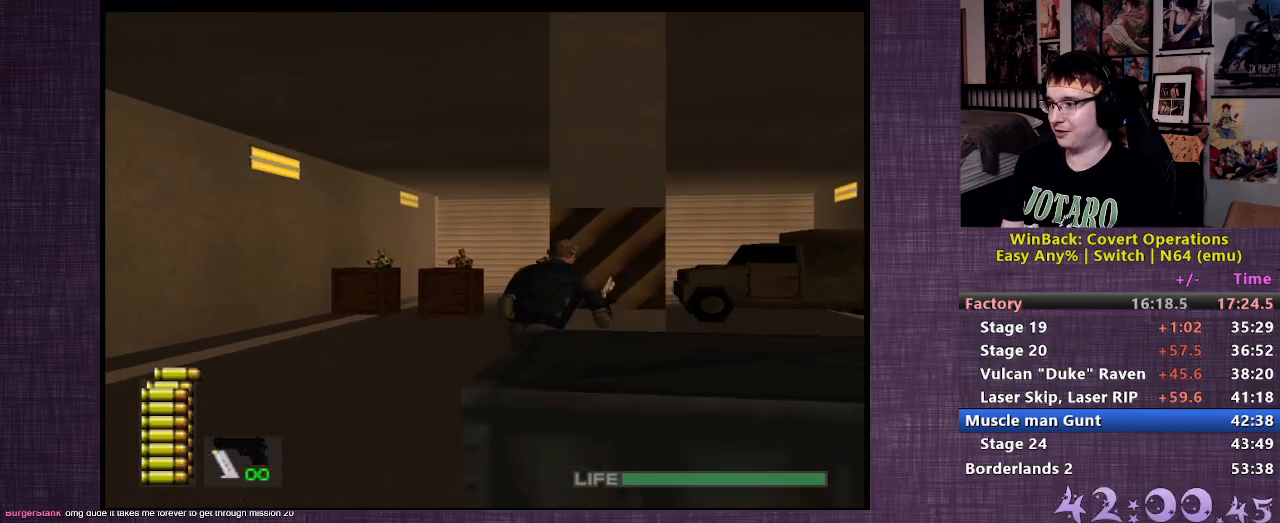
{"buttons": [], "left_stick": "center", "right_stick": "center", "events": [[83, "left_stick", "up"], [283, "right_stick", "left"], [450, "right_stick", "center"], [500, "left_stick", "center"]]}
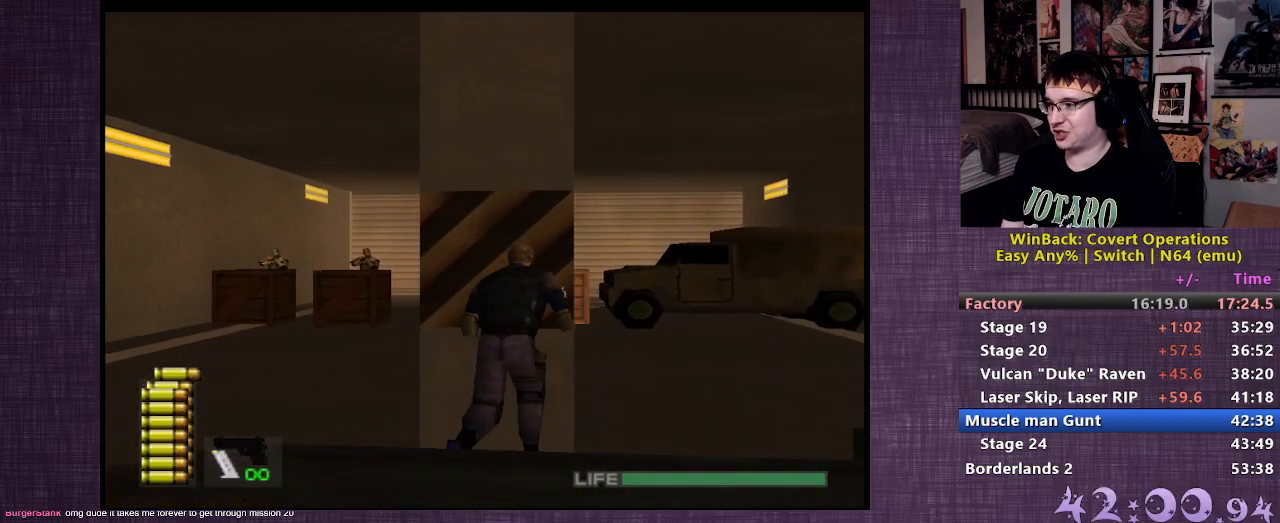
{"buttons": [], "left_stick": "center", "right_stick": "center", "events": [[67, "CIRCLE", "down"], [183, "CIRCLE", "up"]]}
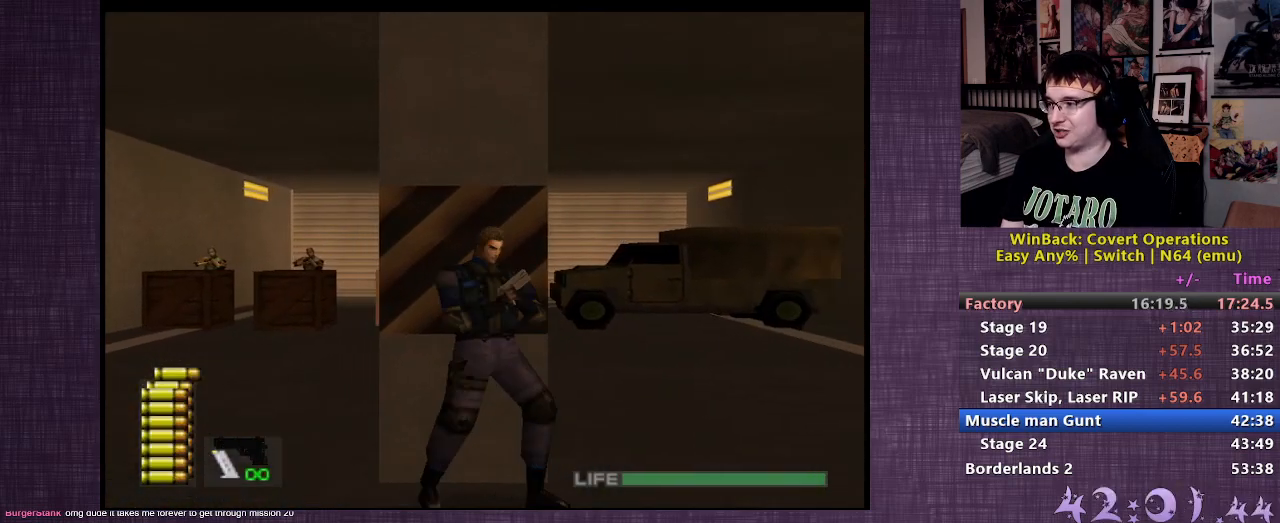
{"buttons": [], "left_stick": "center", "right_stick": "center", "events": [[67, "right_stick", "left"], [250, "left_stick", "right"], [350, "right_stick", "center"], [417, "left_stick", "center"]]}
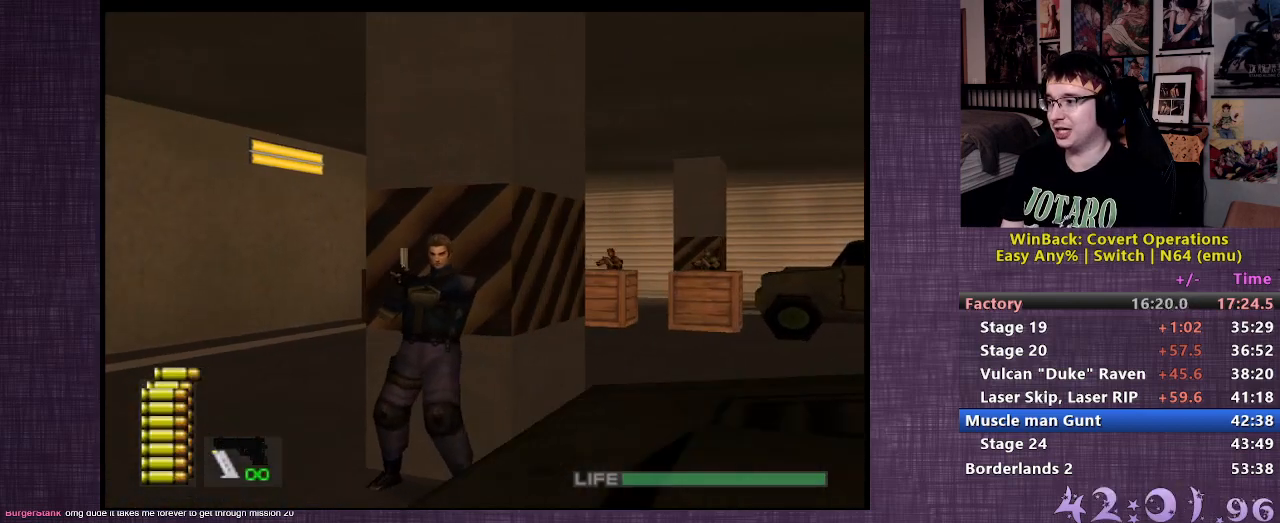
{"buttons": [], "left_stick": "center", "right_stick": "center", "events": [[200, "right_stick", "right"], [433, "right_stick", "center"]]}
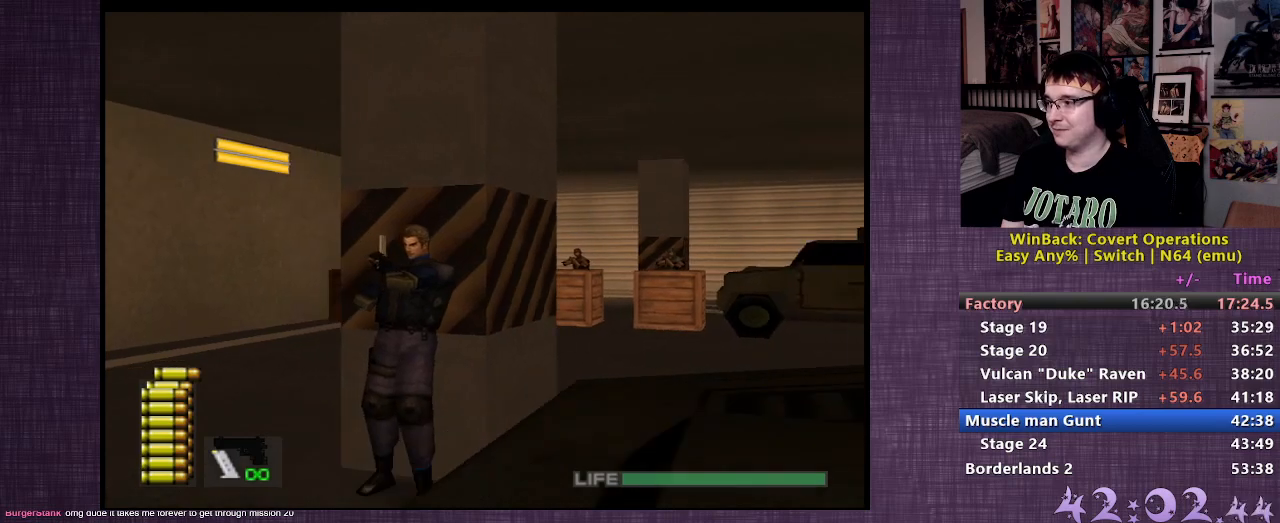
{"buttons": [], "left_stick": "center", "right_stick": "center", "events": [[233, "right_stick", "right"], [350, "right_stick", "center"]]}
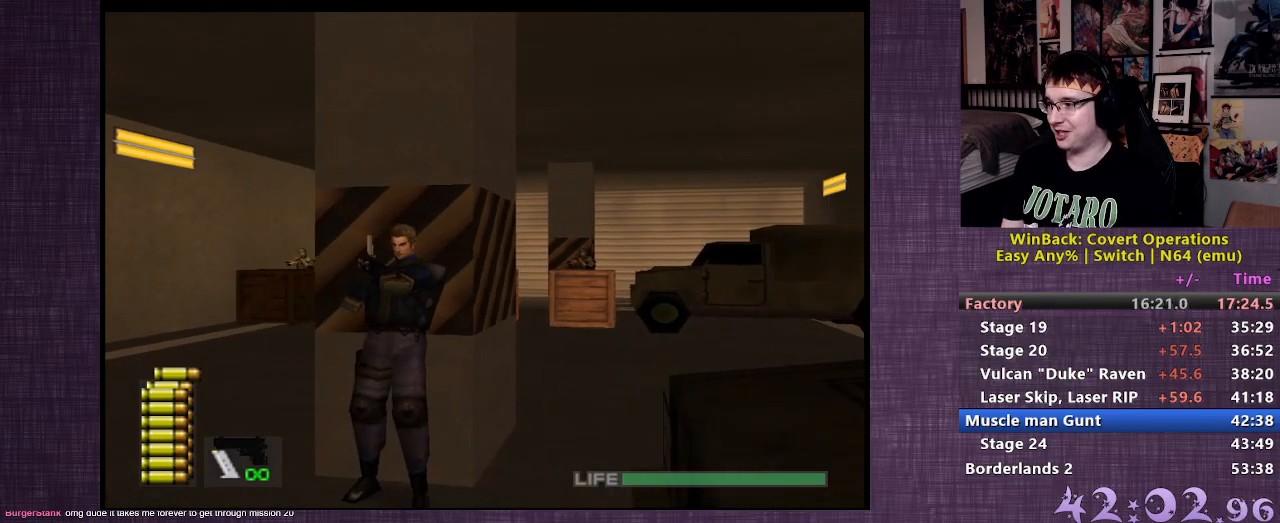
{"buttons": ["R1"], "left_stick": "center", "right_stick": "center", "events": [[33, "R1", "down"]]}
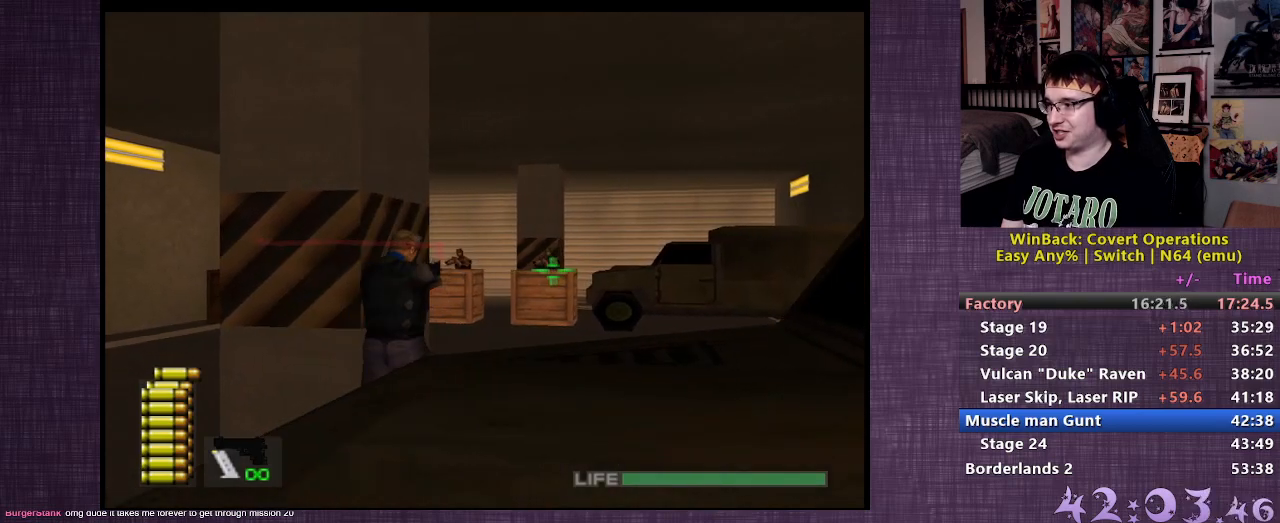
{"buttons": ["R1"], "left_stick": "center", "right_stick": "center", "events": [[83, "left_stick", "up"], [150, "left_stick", "center"], [250, "CIRCLE", "down"], [400, "CIRCLE", "up"]]}
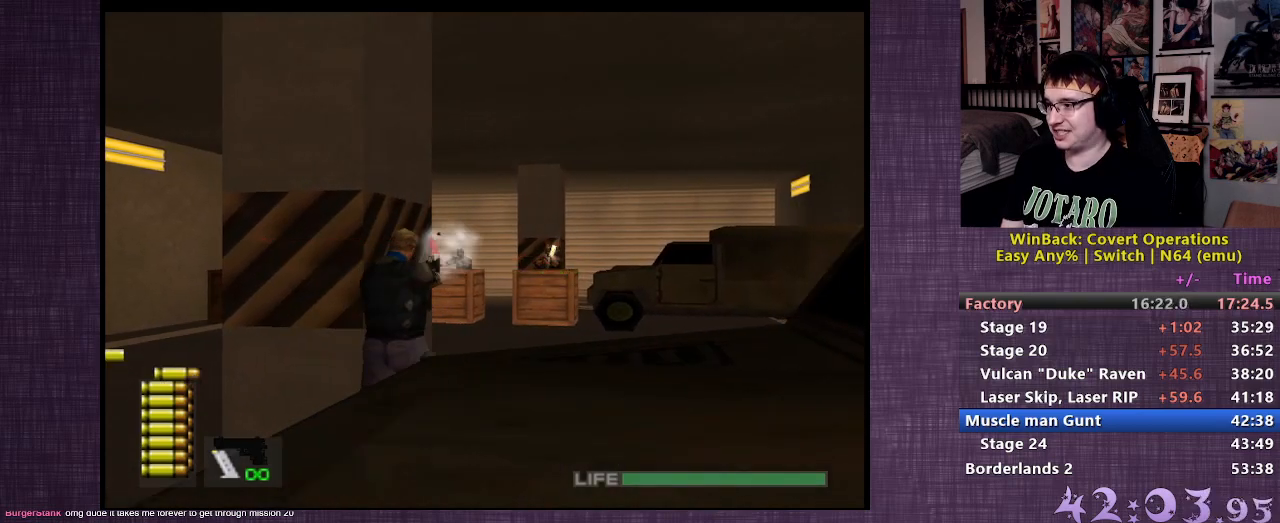
{"buttons": ["CIRCLE", "R1"], "left_stick": "center", "right_stick": "center", "events": [[150, "left_stick", "down"], [250, "left_stick", "center"], [317, "CIRCLE", "down"], [433, "CIRCLE", "up"], [483, "CIRCLE", "down"]]}
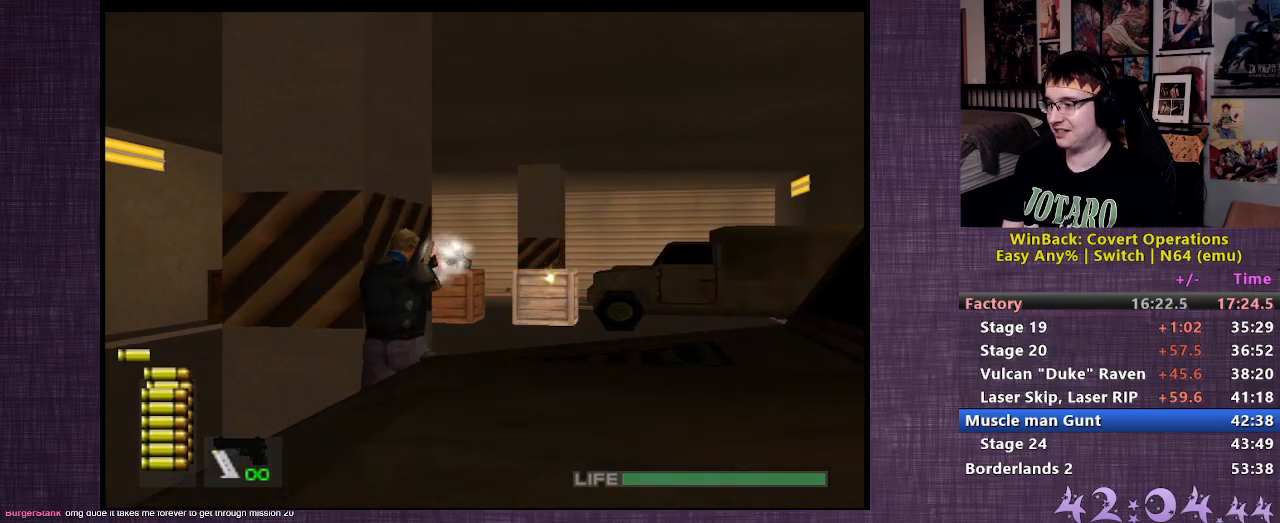
{"buttons": ["CIRCLE", "R1"], "left_stick": "center", "right_stick": "center", "events": [[50, "CIRCLE", "up"], [100, "CIRCLE", "down"], [183, "CIRCLE", "up"], [250, "CIRCLE", "down"], [283, "CIRCLE", "up"], [367, "CIRCLE", "down"], [433, "CIRCLE", "up"], [483, "CIRCLE", "down"]]}
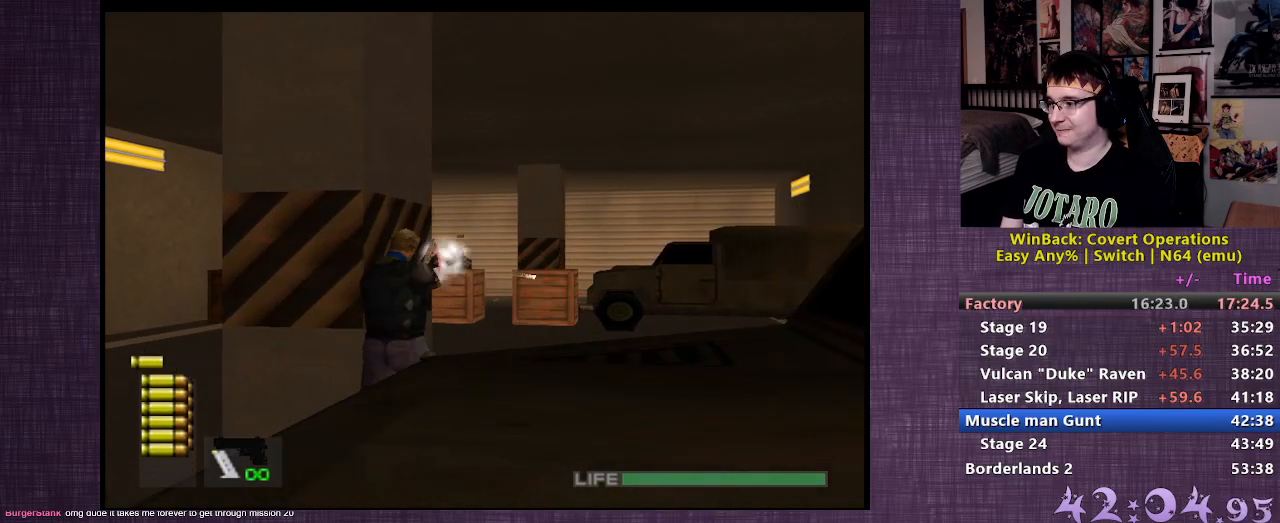
{"buttons": [], "left_stick": "center", "right_stick": "center", "events": [[50, "CIRCLE", "up"], [100, "CIRCLE", "down"], [167, "CIRCLE", "up"], [250, "CIRCLE", "down"], [300, "CIRCLE", "up"], [350, "CIRCLE", "down"], [417, "CIRCLE", "up"], [483, "R1", "up"]]}
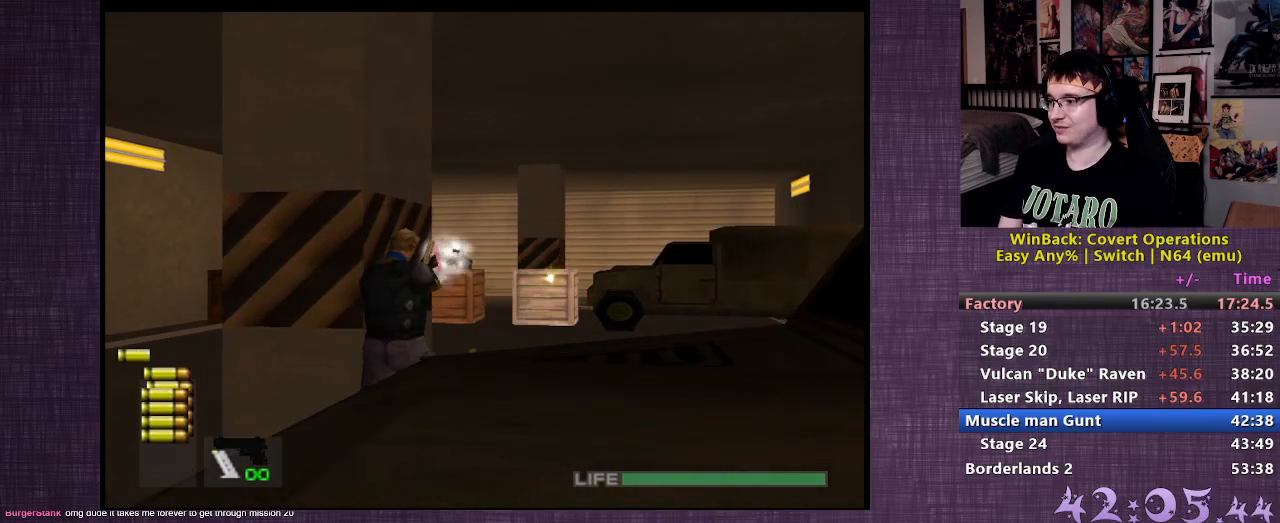
{"buttons": [], "left_stick": "up-right", "right_stick": "center", "events": [[17, "left_stick", "right"], [250, "left_stick", "up-right"]]}
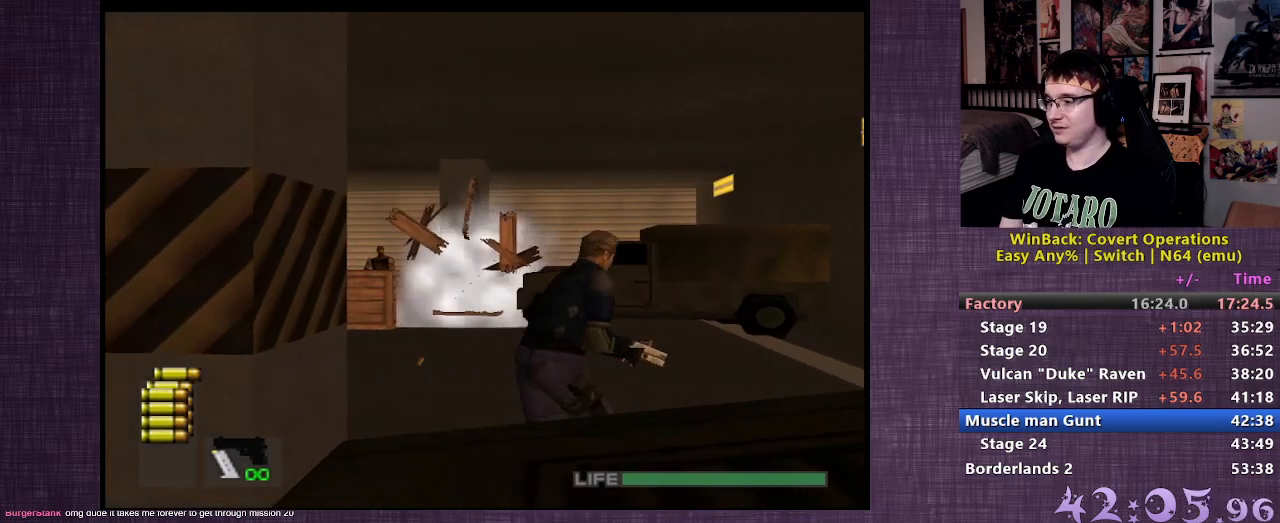
{"buttons": [], "left_stick": "up", "right_stick": "center", "events": [[67, "left_stick", "up"]]}
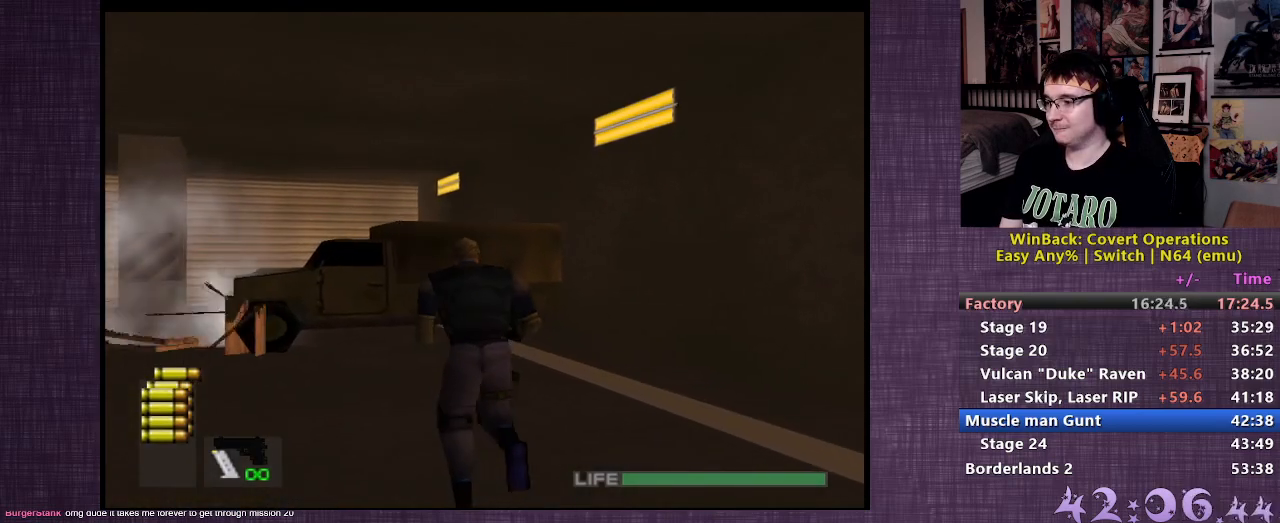
{"buttons": ["L2"], "left_stick": "up", "right_stick": "center", "events": [[333, "L2", "down"], [417, "CIRCLE", "down"], [483, "CIRCLE", "up"]]}